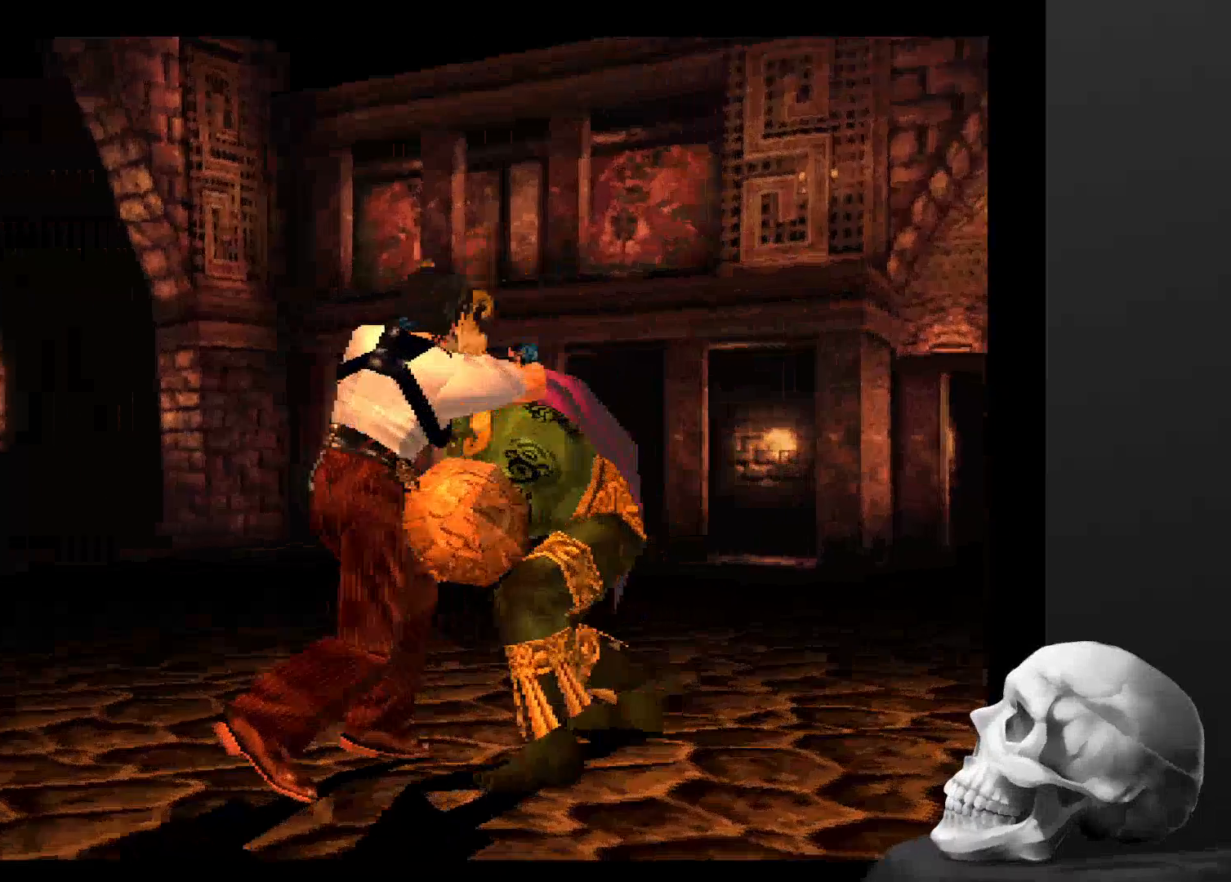
Gameplay with a controller (PlayStation layout); each line is a JSON object with the inputs held at the frame after it (dt_ms = milliseconds from this image to that frame). "events" lists button and stick changes between this image and that frame as [ms after this image, input, new state], when the widget could be followed in between. Not read: CROSS DPAD_DOWN DPAD_LEFT DPAD_RIGHT L3 R1 R3 SQUARE.
{"dt_ms": 500, "buttons": [], "left_stick": "center", "right_stick": "center", "events": [[200, "START", "down"], [400, "START", "up"]]}
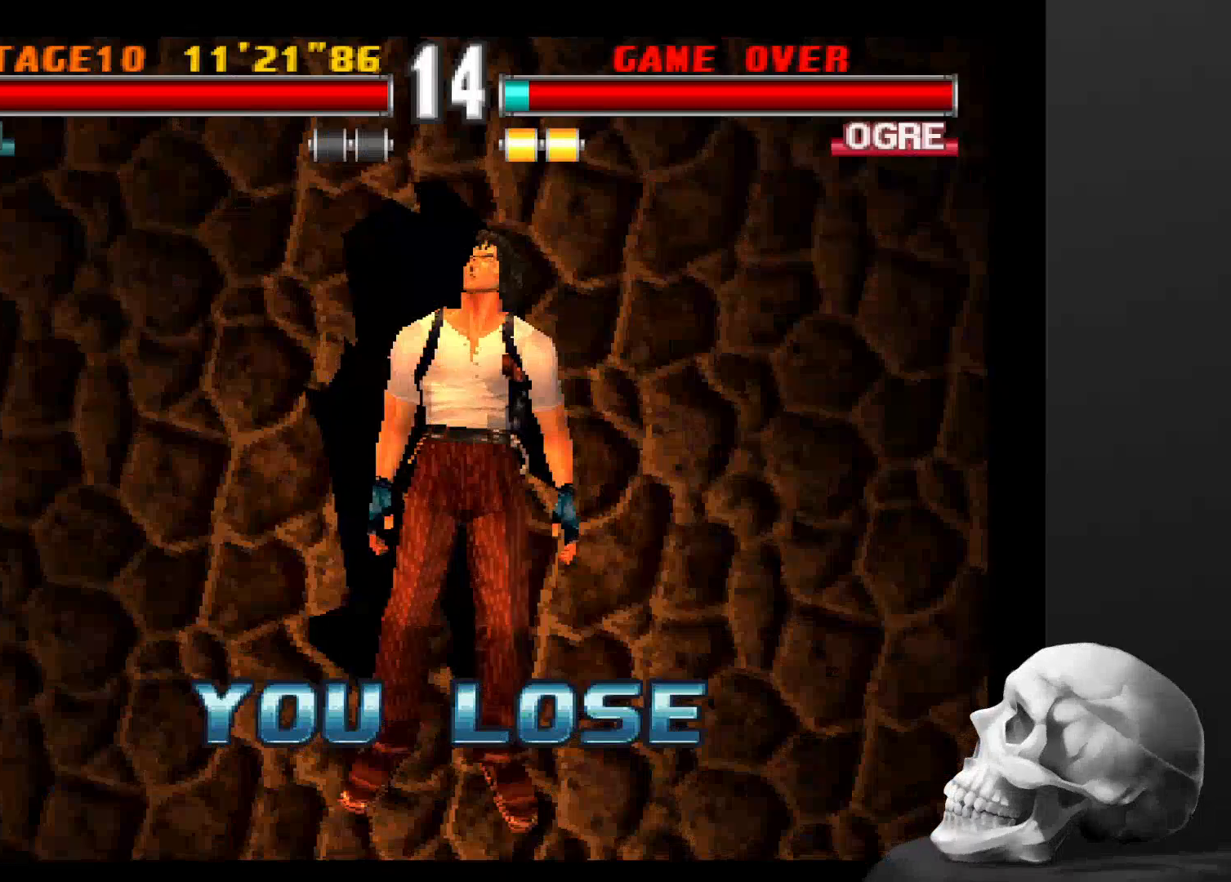
{"dt_ms": 500, "buttons": [], "left_stick": "center", "right_stick": "center", "events": []}
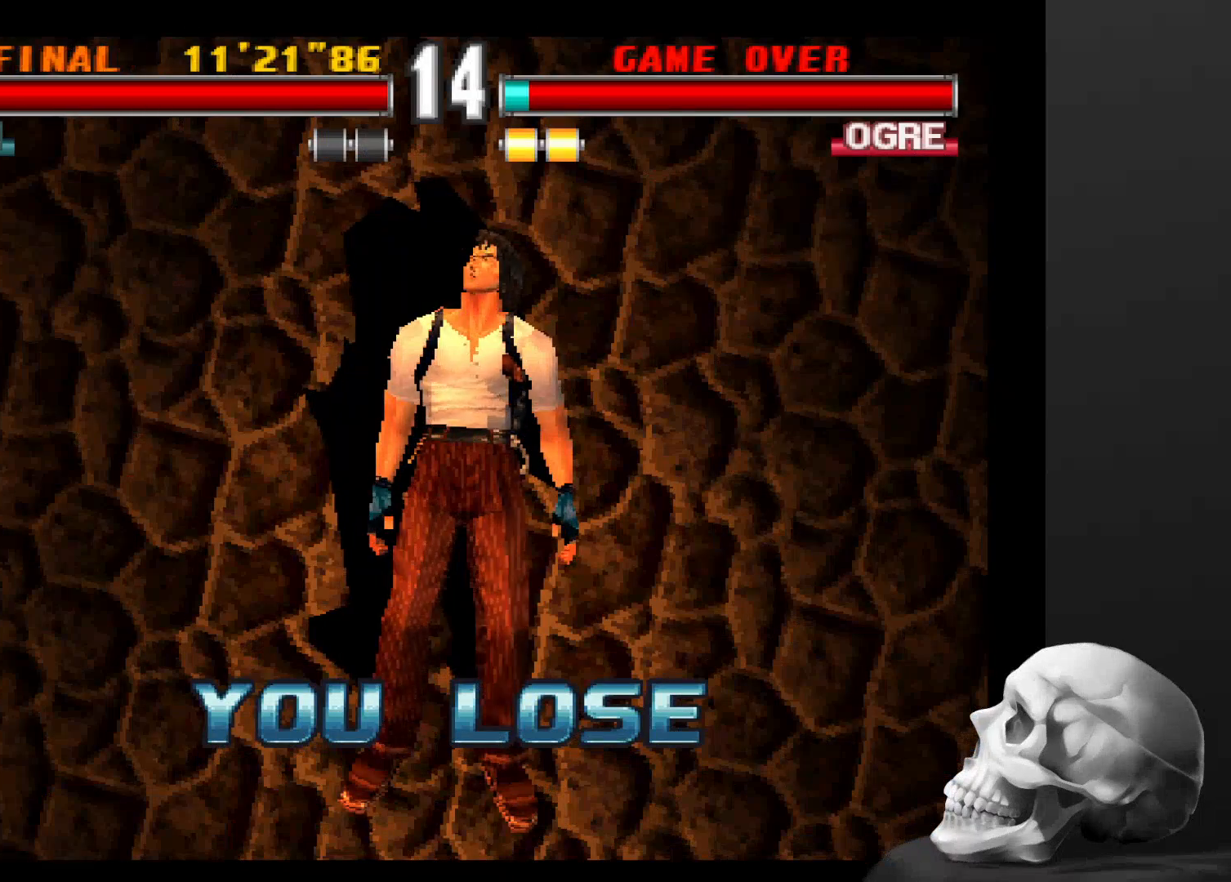
{"dt_ms": 500, "buttons": [], "left_stick": "center", "right_stick": "center", "events": []}
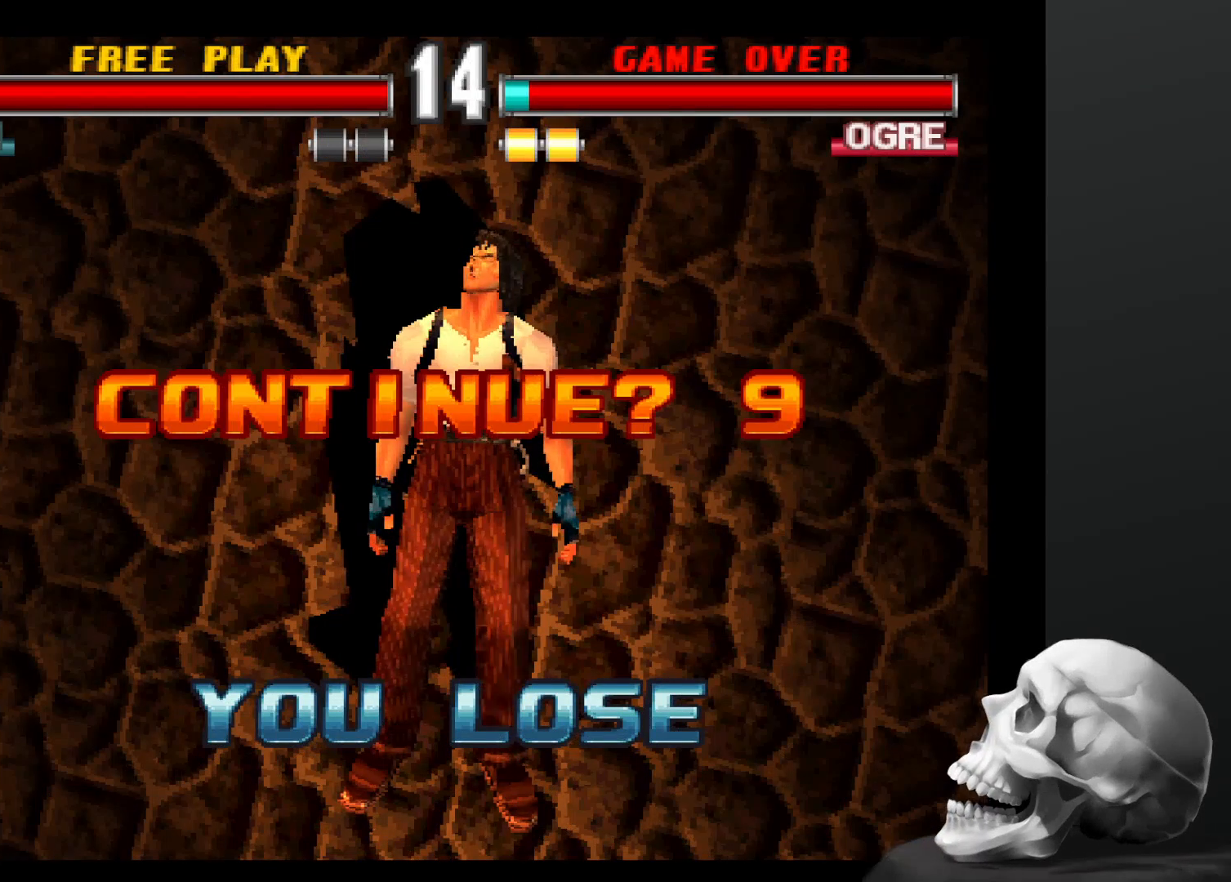
{"dt_ms": 500, "buttons": ["START"], "left_stick": "center", "right_stick": "center", "events": [[433, "START", "down"]]}
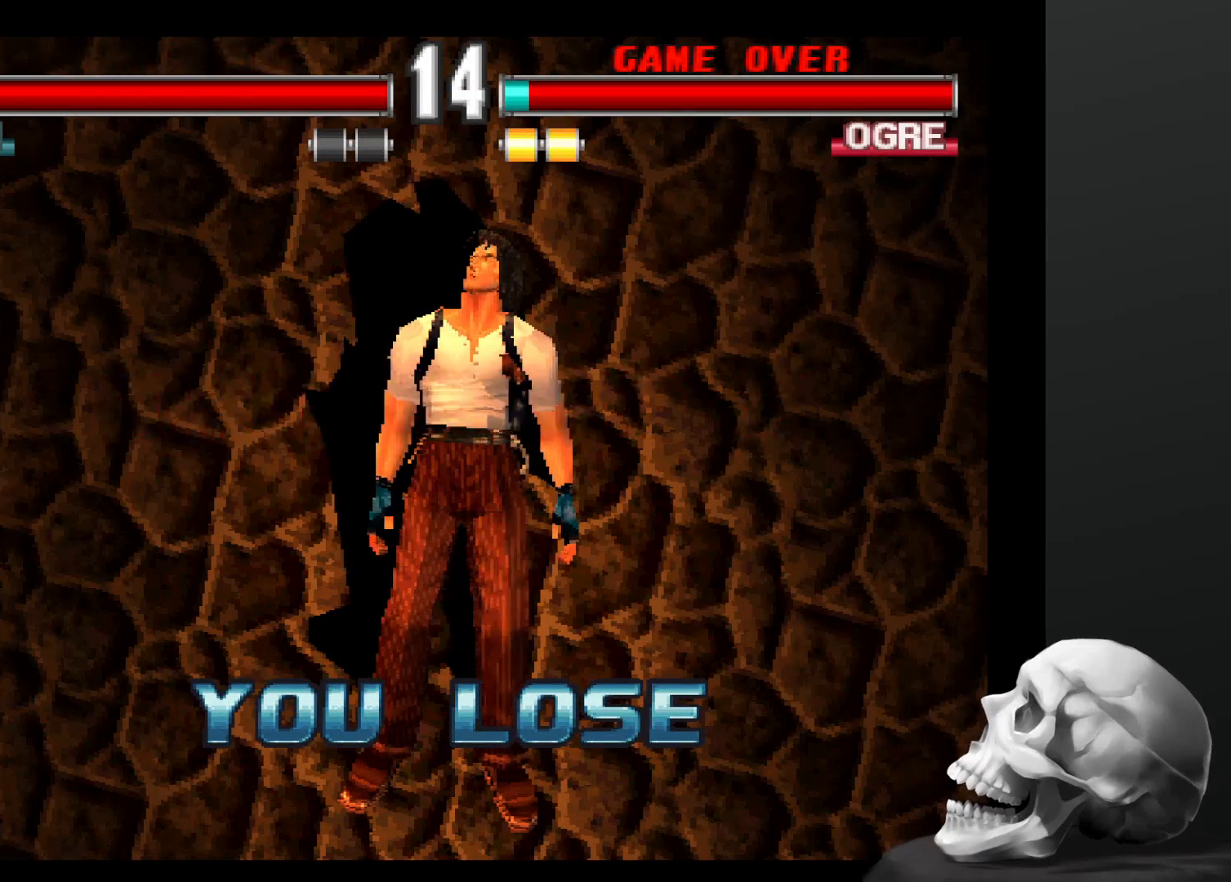
{"dt_ms": 500, "buttons": [], "left_stick": "center", "right_stick": "center", "events": [[133, "START", "up"]]}
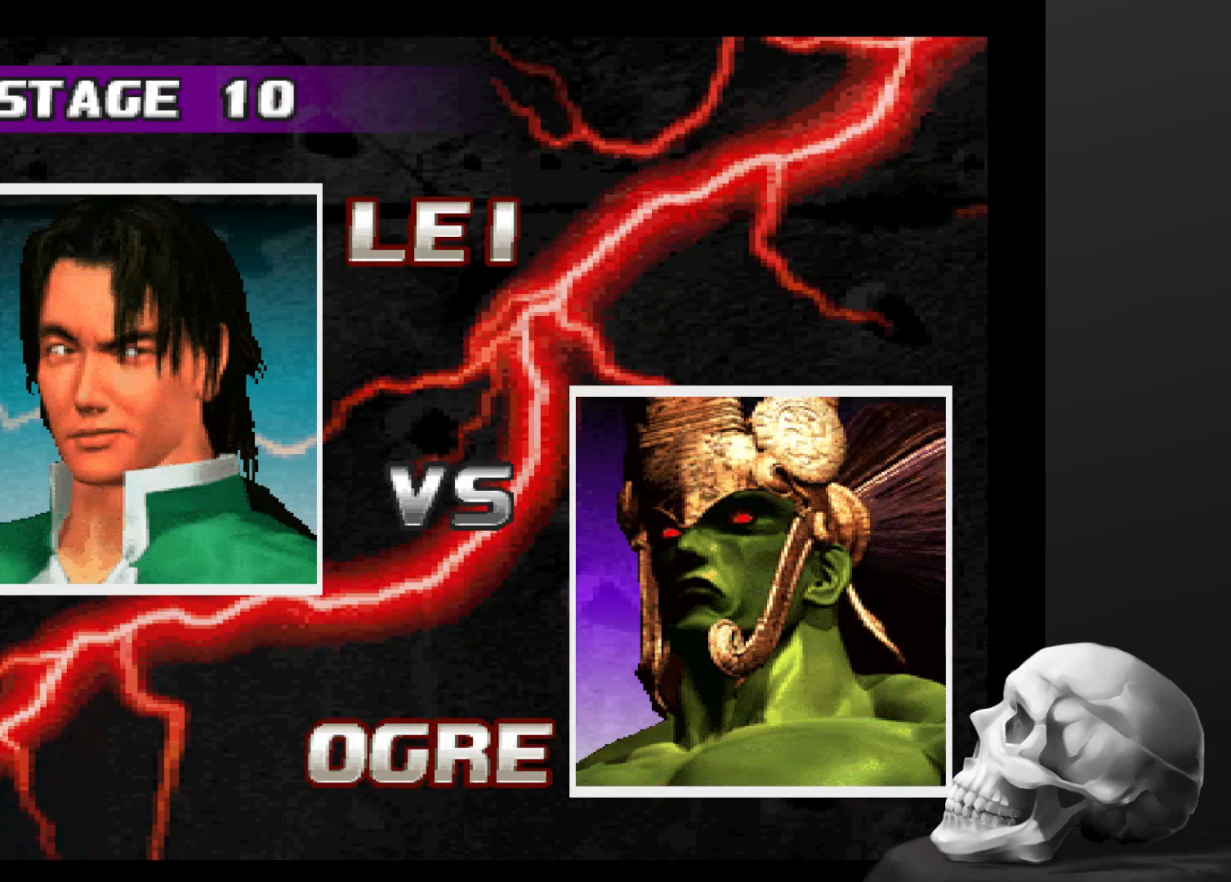
{"dt_ms": 1000, "buttons": [], "left_stick": "center", "right_stick": "center", "events": [[333, "START", "down"], [533, "START", "up"]]}